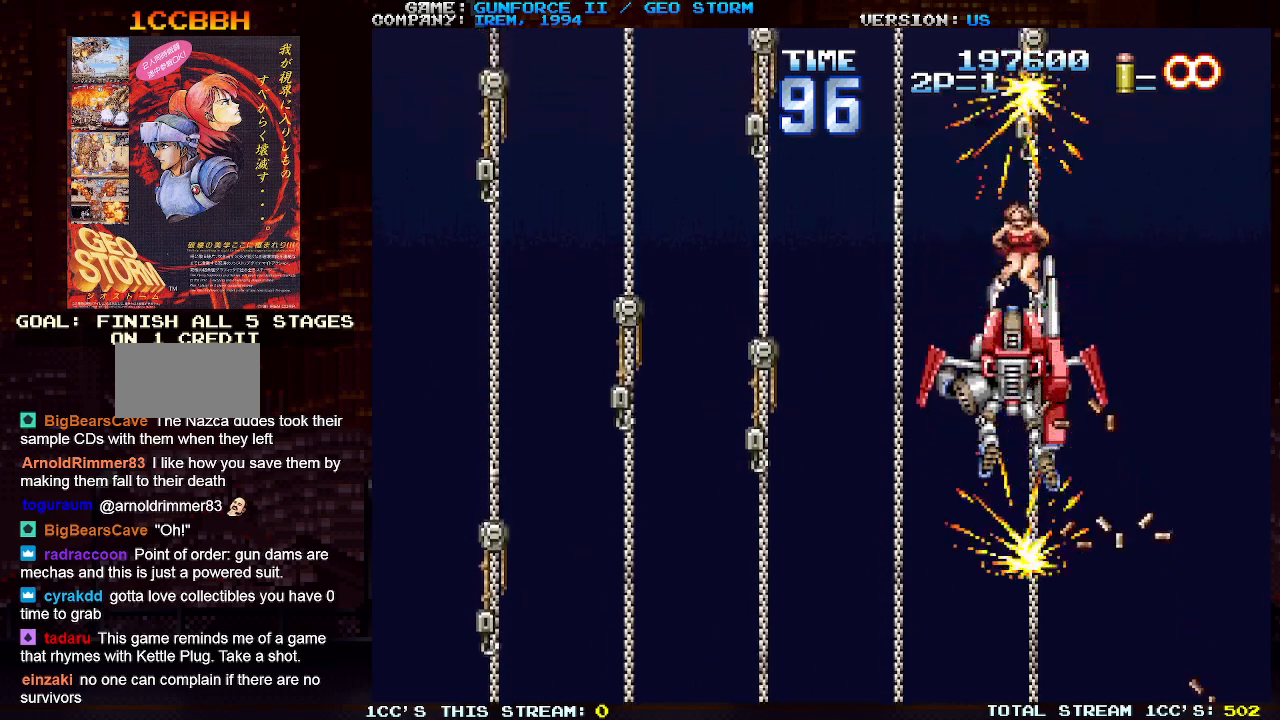
Gameplay with a controller (arcade stick); each line is a JSON object with the inputs held at the frame after it. "events" lists button and stick changes between this image and that frame as [ms after this image, input, new state], when the widget could be followed in between. Not read: L3 R3.
{"buttons": [], "left_stick": "up", "events": [[233, "left_stick", "left"], [367, "left_stick", "up"]]}
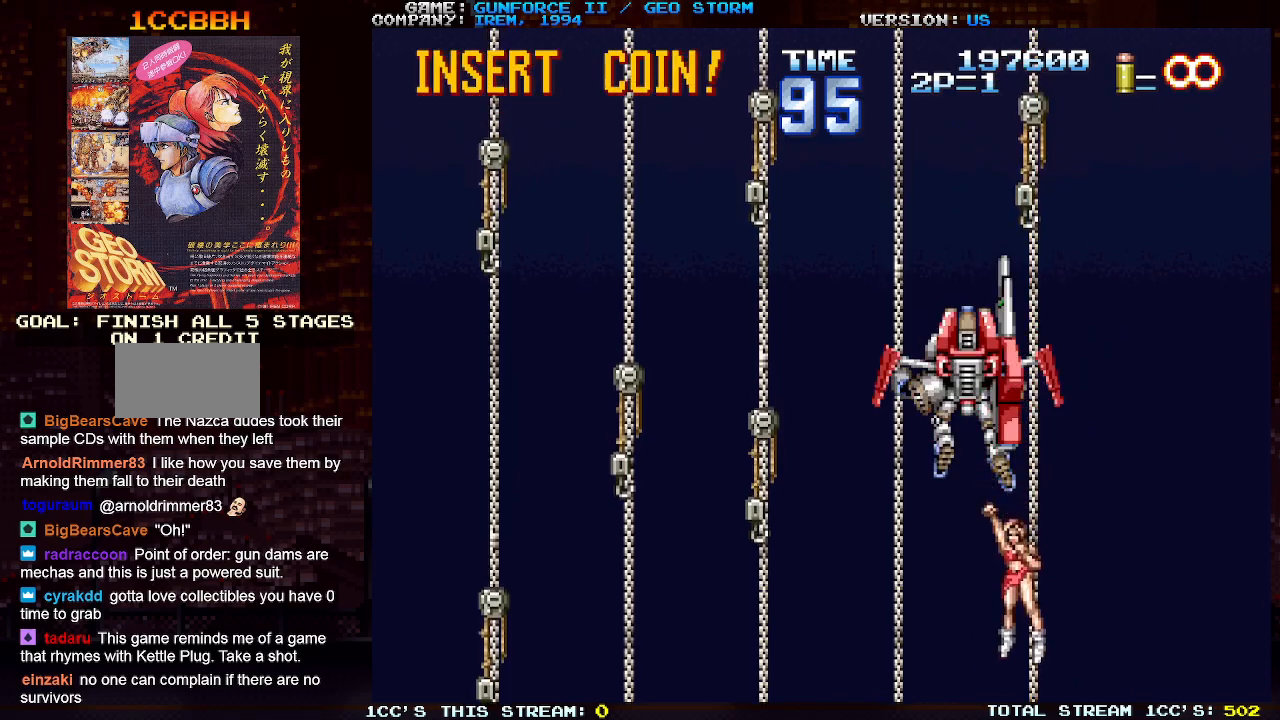
{"buttons": [], "left_stick": "up-left", "events": [[67, "SQUARE", "down"], [133, "SQUARE", "up"], [217, "SQUARE", "down"], [217, "left_stick", "up-left"], [300, "SQUARE", "up"], [383, "SQUARE", "down"], [467, "SQUARE", "up"]]}
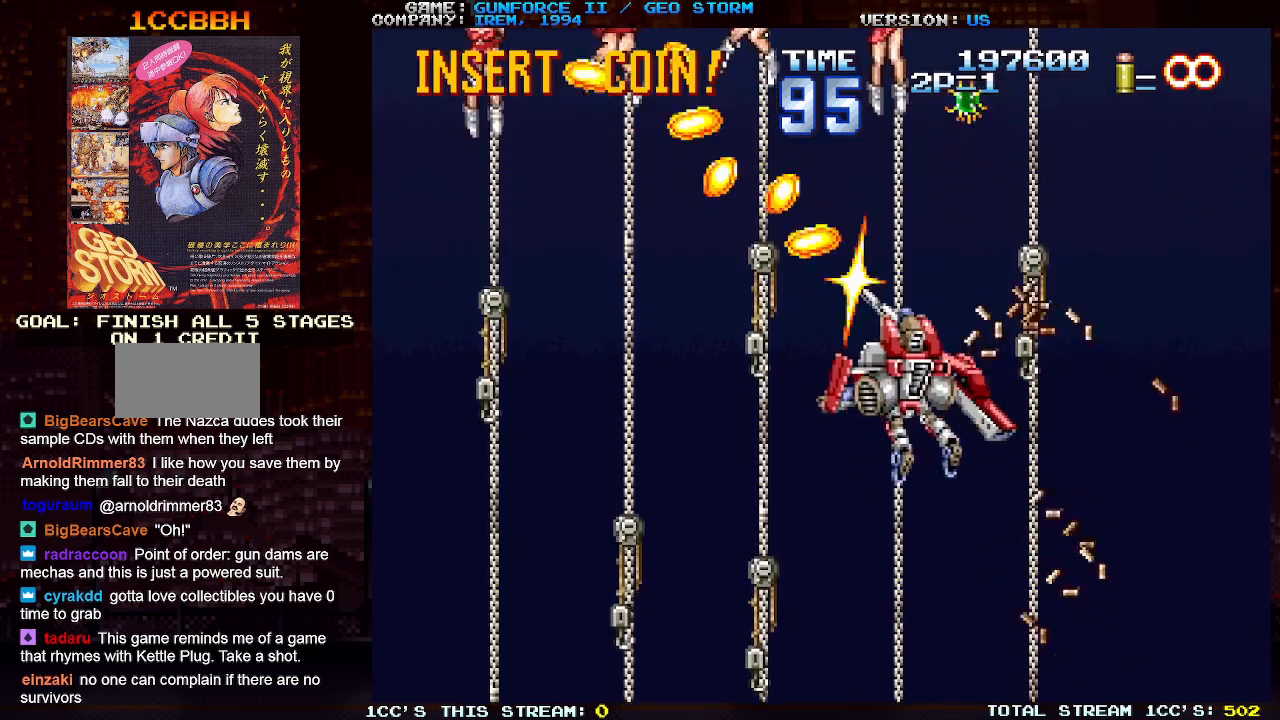
{"buttons": [], "left_stick": "down", "events": [[67, "SQUARE", "down"], [150, "SQUARE", "up"], [233, "SQUARE", "down"], [267, "SQUARE", "up"], [267, "left_stick", "down"]]}
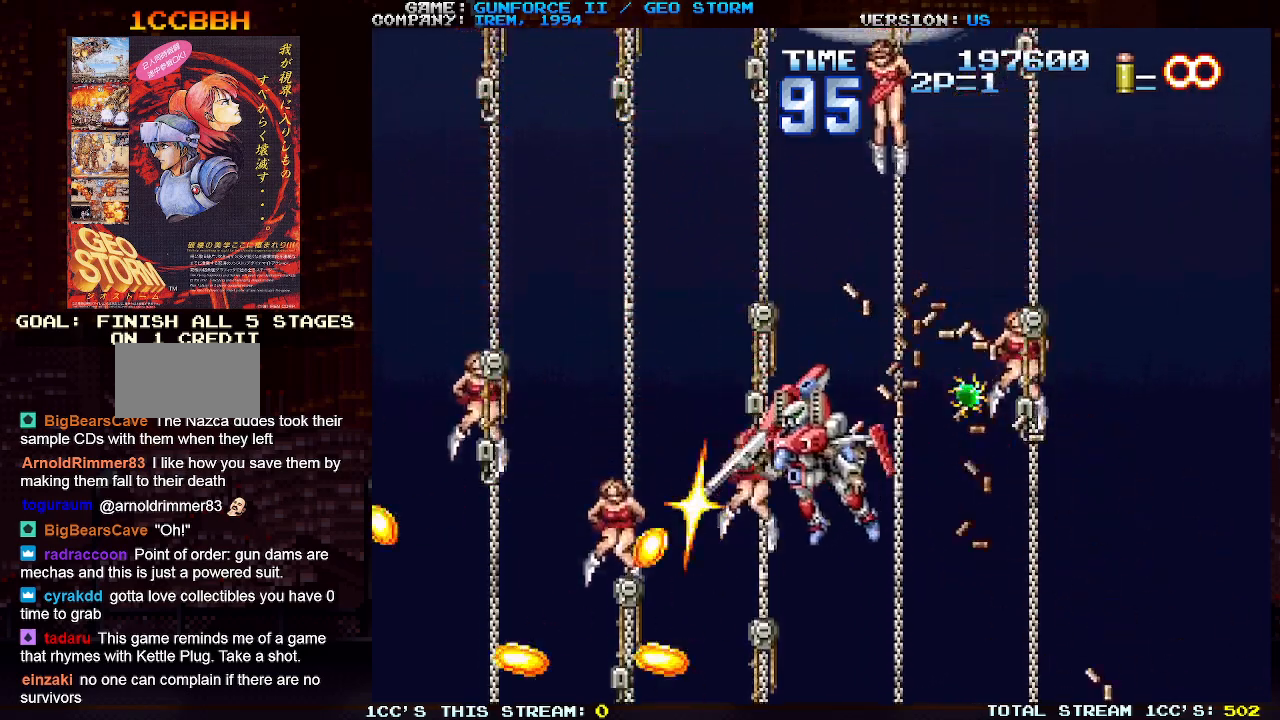
{"buttons": [], "left_stick": "up", "events": [[33, "left_stick", "down-right"], [200, "left_stick", "right"], [350, "left_stick", "up"], [433, "SQUARE", "down"], [500, "SQUARE", "up"]]}
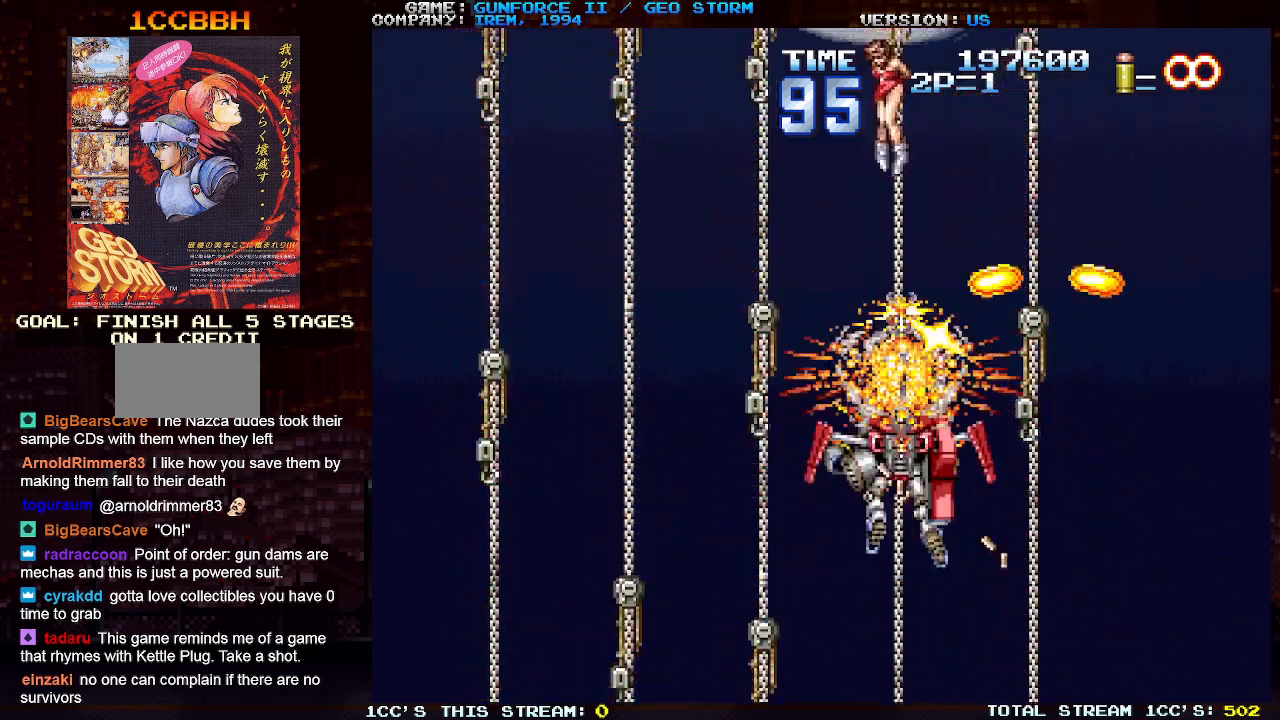
{"buttons": [], "left_stick": "center", "events": [[17, "left_stick", "center"]]}
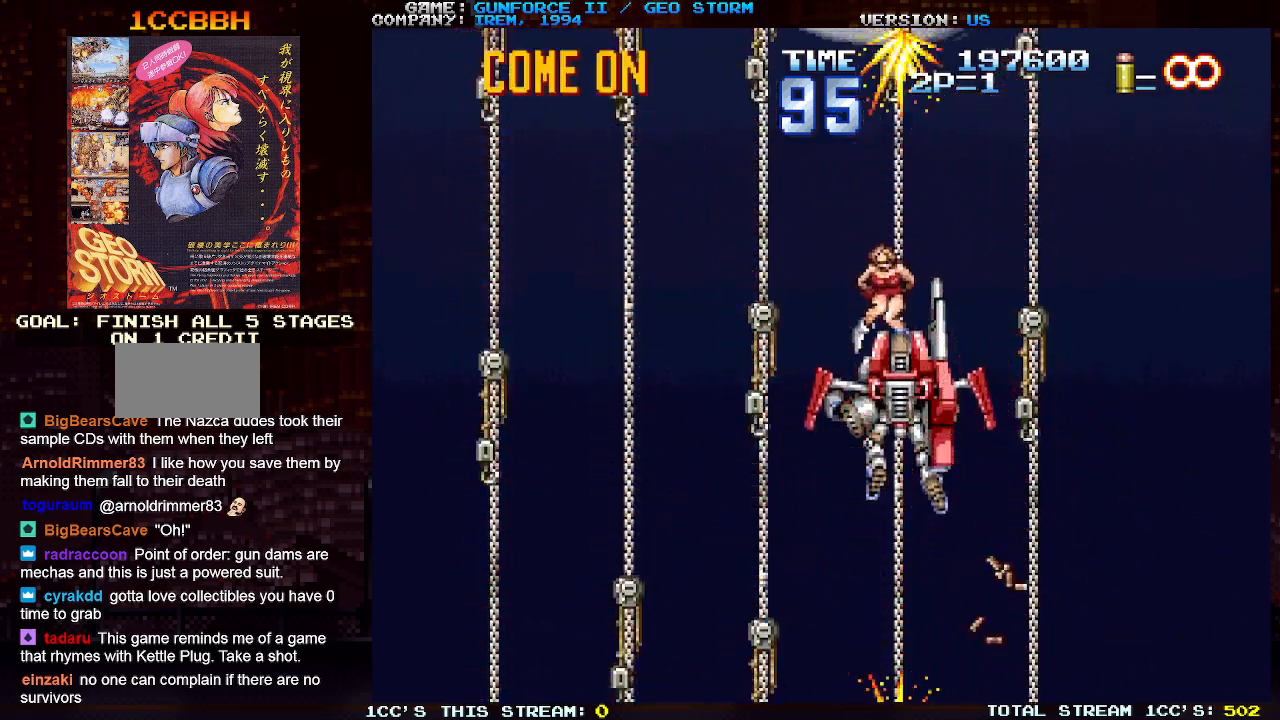
{"buttons": [], "left_stick": "up", "events": [[67, "left_stick", "up-left"], [400, "left_stick", "up"]]}
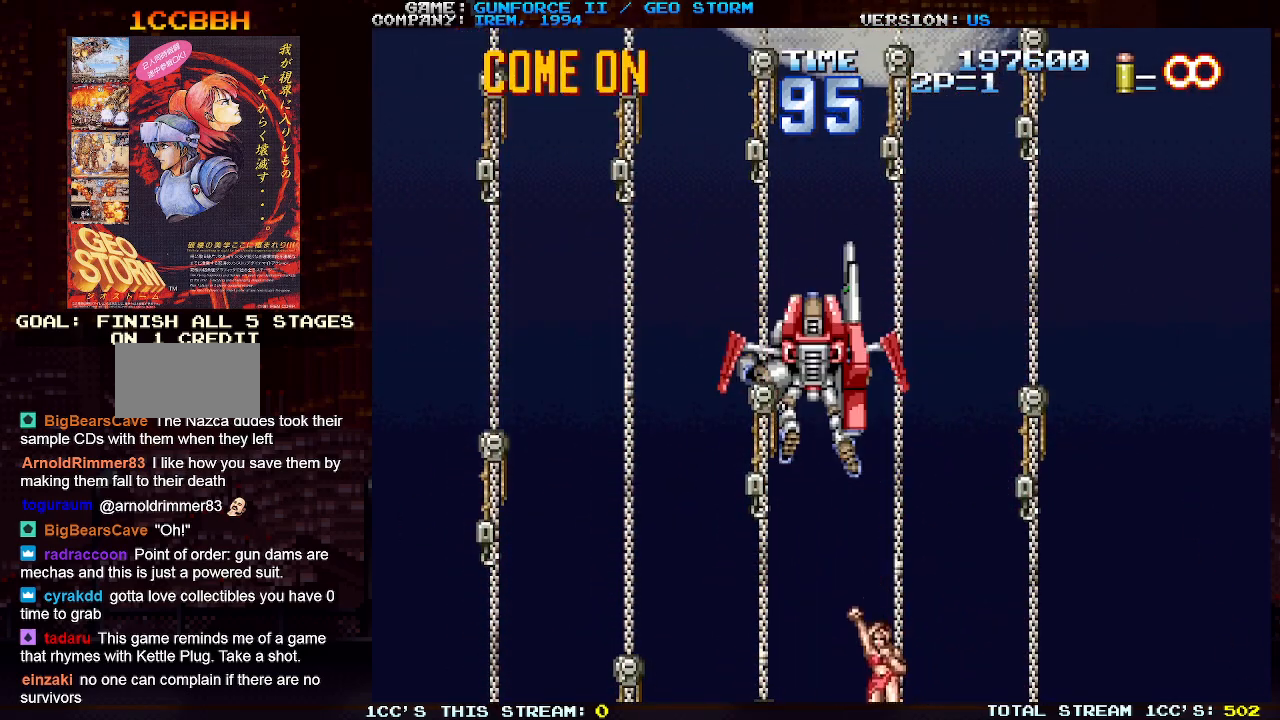
{"buttons": ["SQUARE"], "left_stick": "center", "events": [[117, "left_stick", "up-right"], [267, "left_stick", "down-right"], [317, "SQUARE", "down"], [383, "SQUARE", "up"], [467, "left_stick", "center"], [483, "SQUARE", "down"]]}
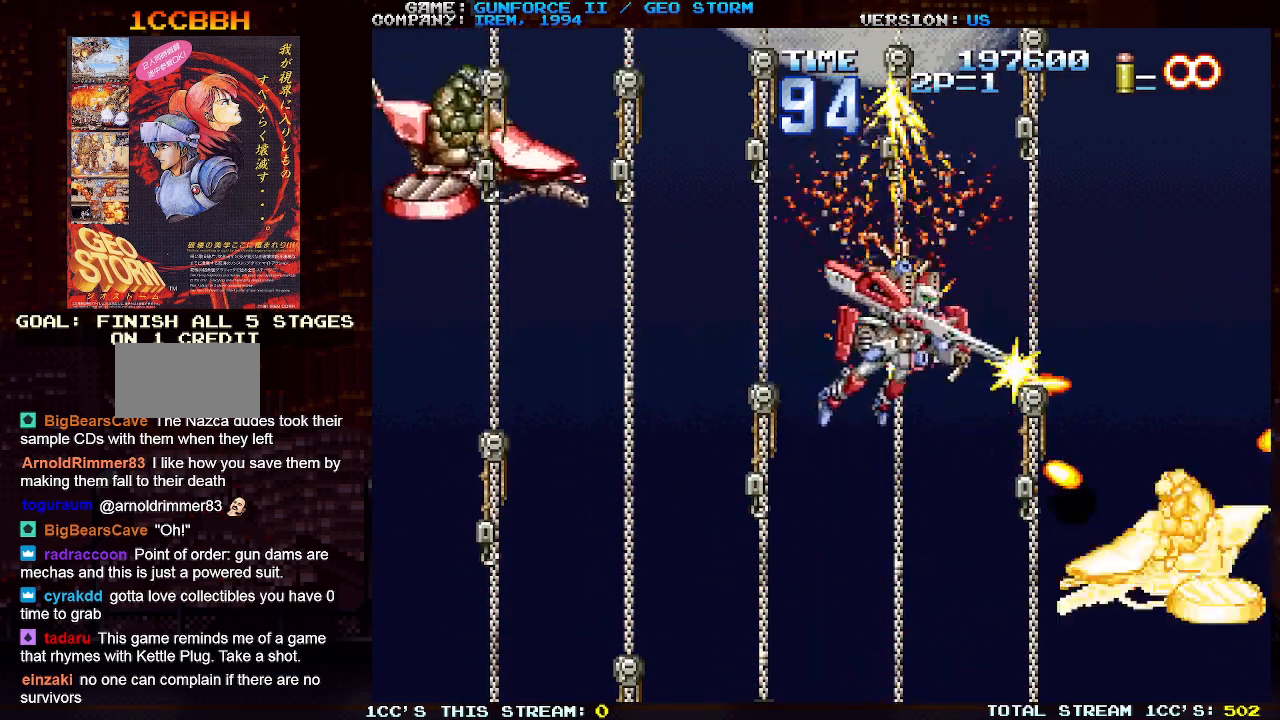
{"buttons": ["SQUARE"], "left_stick": "down-left", "events": [[50, "SQUARE", "up"], [133, "SQUARE", "down"], [217, "SQUARE", "up"], [300, "SQUARE", "down"], [367, "SQUARE", "up"], [433, "left_stick", "left"], [467, "SQUARE", "down"], [500, "left_stick", "down-left"]]}
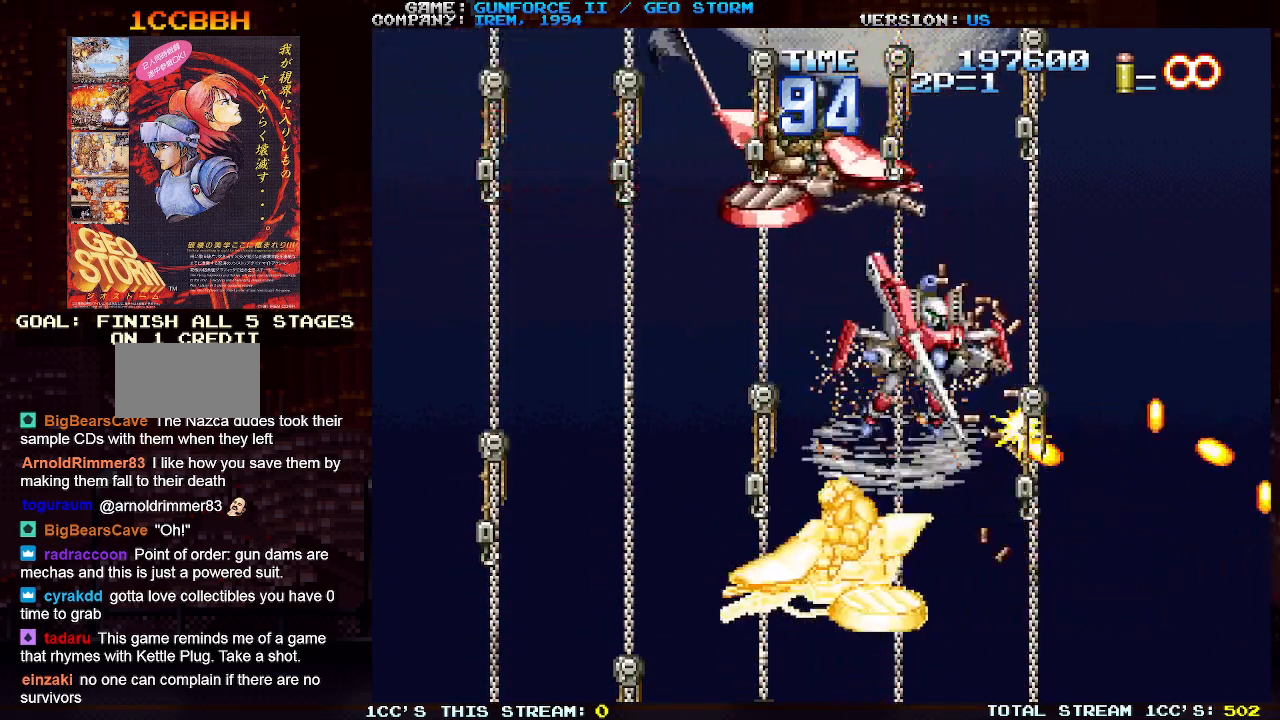
{"buttons": [], "left_stick": "center", "events": [[33, "SQUARE", "up"], [100, "SQUARE", "down"], [183, "SQUARE", "up"], [250, "left_stick", "center"], [267, "SQUARE", "down"], [350, "SQUARE", "up"], [417, "SQUARE", "down"], [500, "SQUARE", "up"]]}
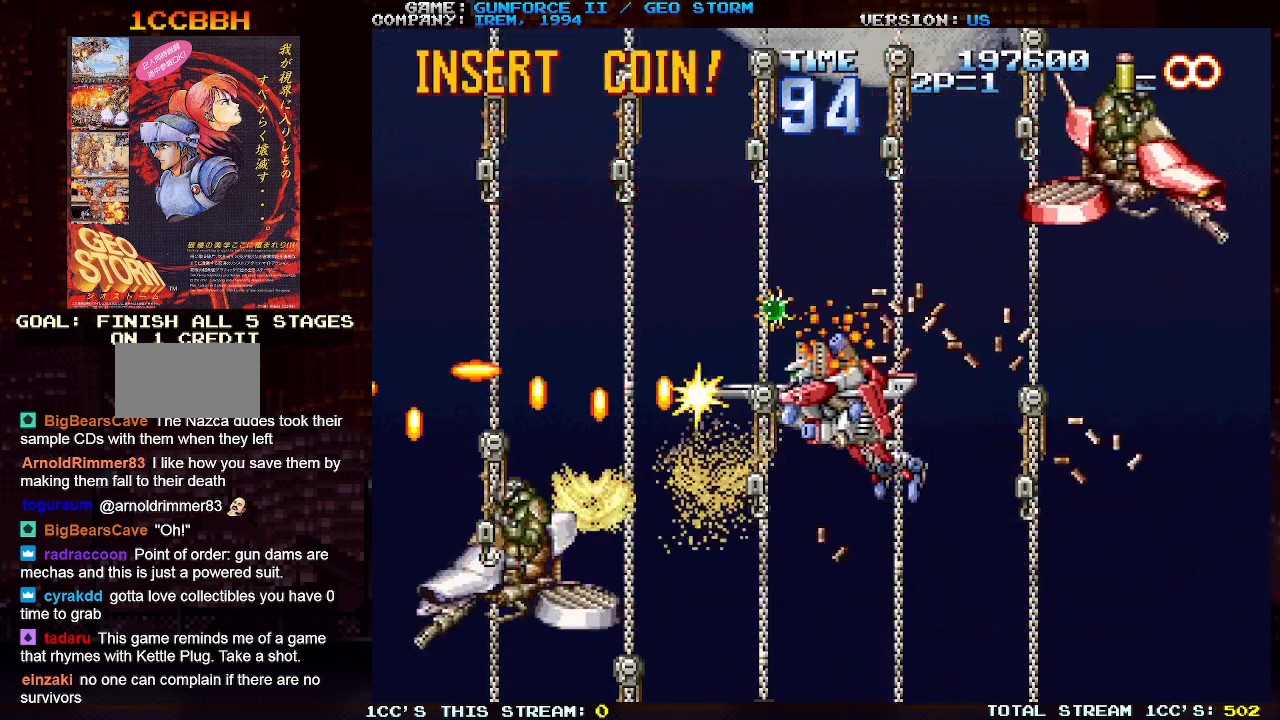
{"buttons": [], "left_stick": "center", "events": [[83, "SQUARE", "down"], [117, "left_stick", "down"], [150, "SQUARE", "up"], [200, "left_stick", "center"], [233, "SQUARE", "down"], [300, "SQUARE", "up"], [367, "SQUARE", "down"], [467, "SQUARE", "up"]]}
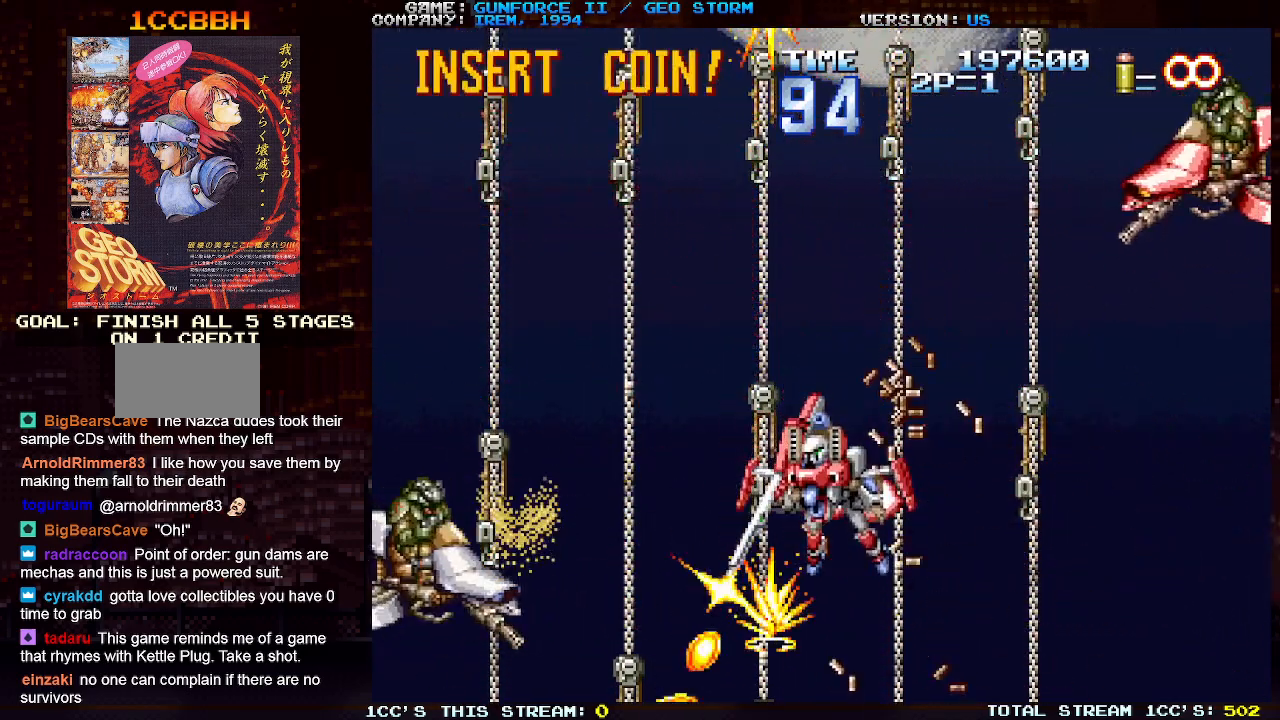
{"buttons": ["SQUARE"], "left_stick": "up-left", "events": [[33, "SQUARE", "down"], [117, "SQUARE", "up"], [117, "left_stick", "up-left"], [200, "SQUARE", "down"], [283, "SQUARE", "up"], [317, "left_stick", "up"], [350, "SQUARE", "down"], [450, "SQUARE", "up"], [483, "left_stick", "up-left"], [500, "SQUARE", "down"]]}
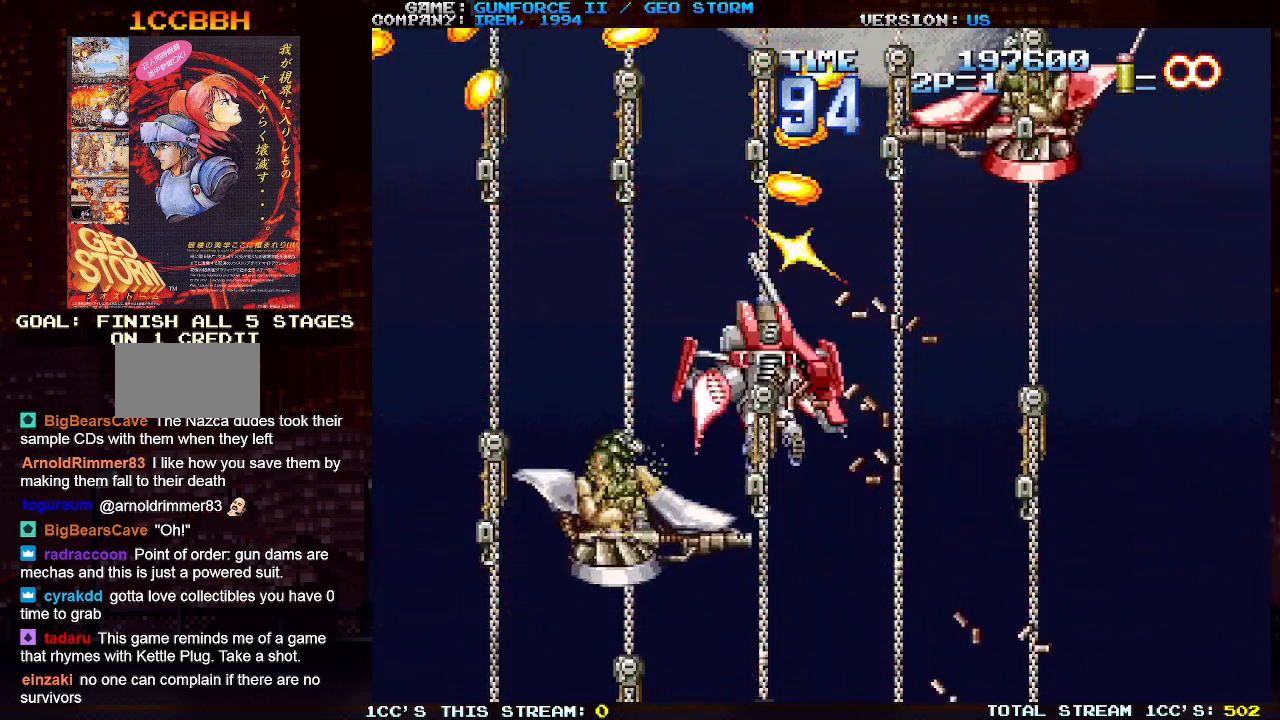
{"buttons": ["SQUARE"], "left_stick": "center", "events": [[117, "SQUARE", "up"], [167, "left_stick", "left"], [200, "SQUARE", "down"], [267, "SQUARE", "up"], [283, "left_stick", "down"], [333, "SQUARE", "down"], [417, "SQUARE", "up"], [417, "left_stick", "center"], [483, "SQUARE", "down"]]}
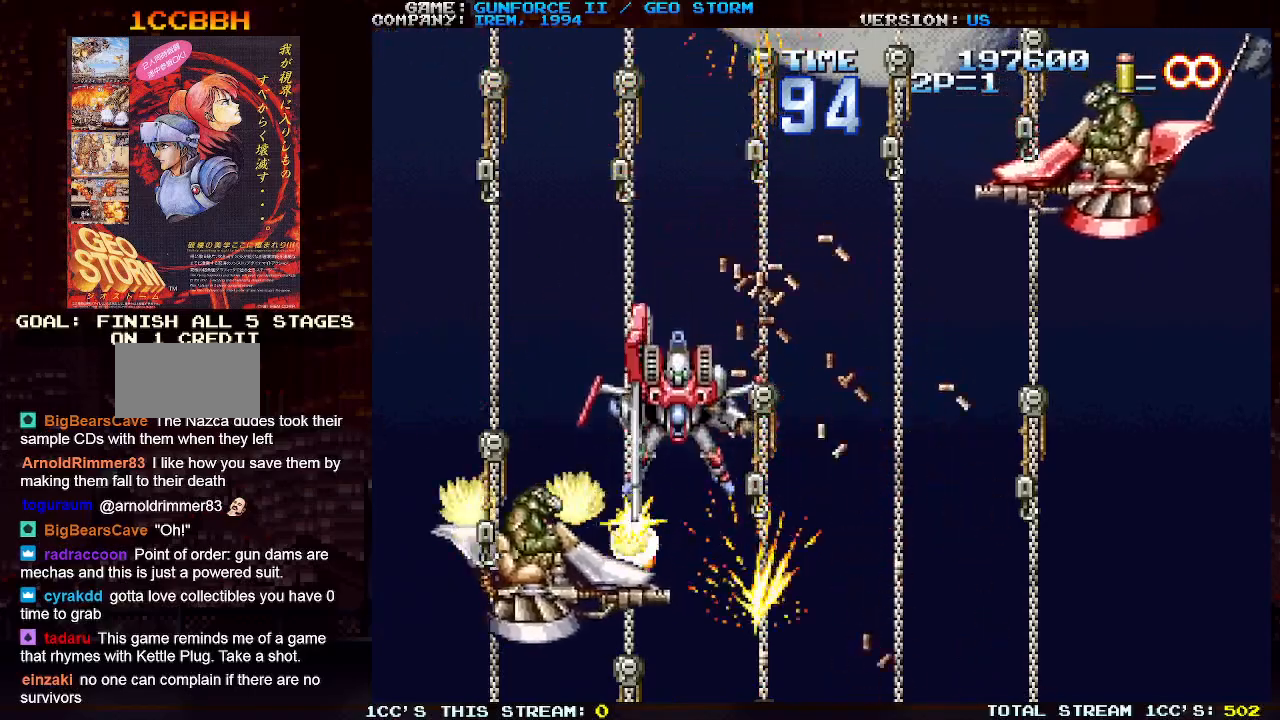
{"buttons": ["SQUARE"], "left_stick": "up", "events": [[67, "SQUARE", "up"], [100, "left_stick", "left"], [133, "SQUARE", "down"], [183, "left_stick", "center"], [200, "SQUARE", "up"], [283, "SQUARE", "down"], [367, "SQUARE", "up"], [433, "SQUARE", "down"], [450, "left_stick", "up"]]}
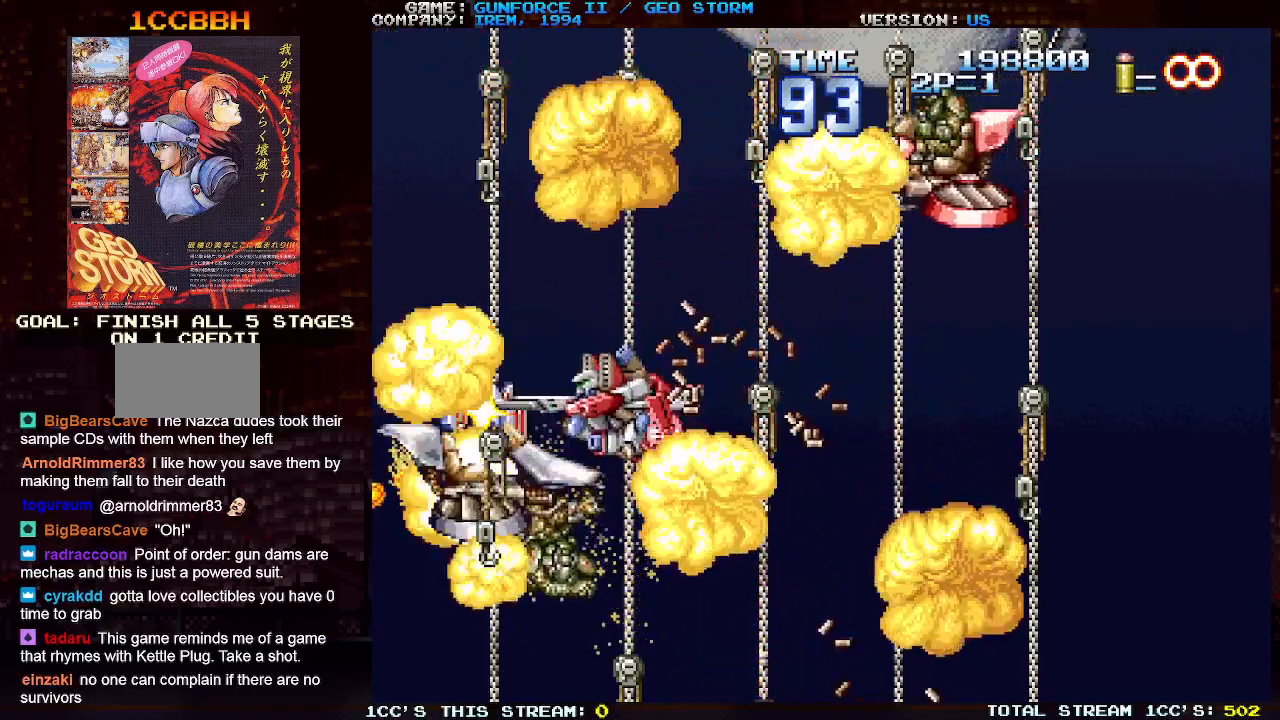
{"buttons": ["SQUARE"], "left_stick": "down-right", "events": [[17, "SQUARE", "up"], [100, "left_stick", "up-right"], [117, "SQUARE", "down"], [183, "SQUARE", "up"], [250, "SQUARE", "down"], [250, "left_stick", "down-right"], [333, "SQUARE", "up"], [400, "SQUARE", "down"]]}
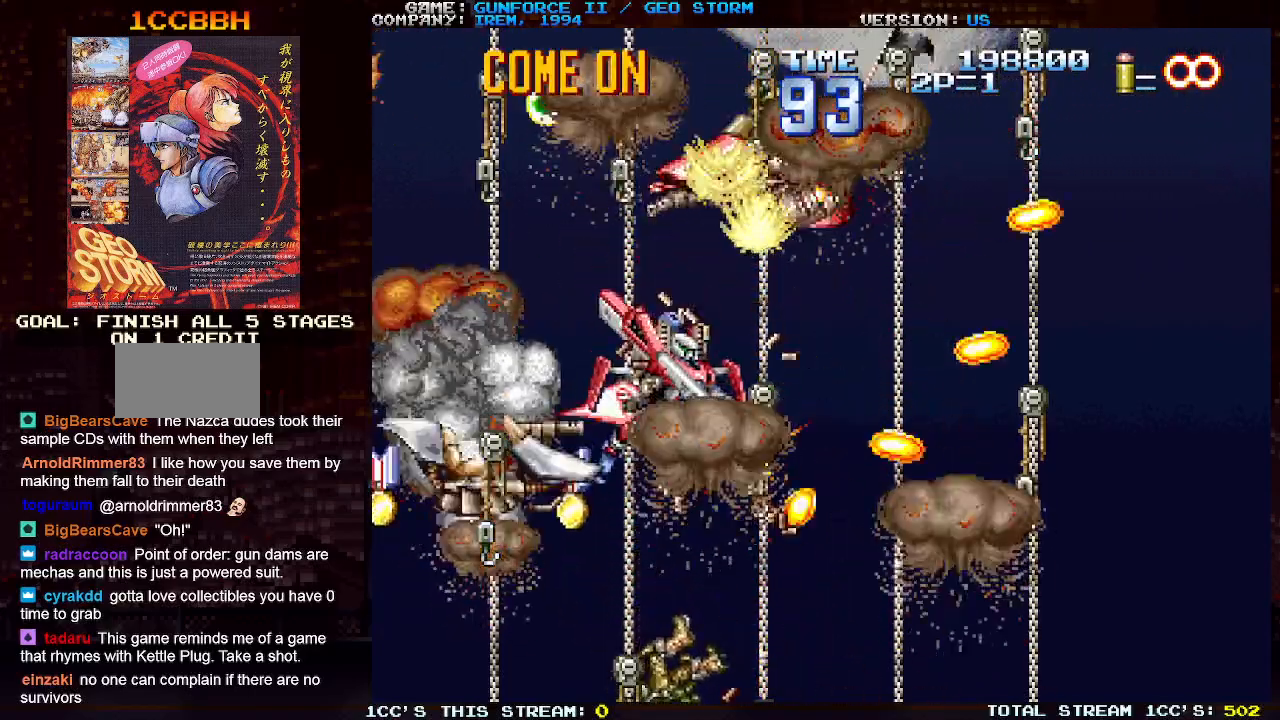
{"buttons": [], "left_stick": "down-right", "events": [[17, "SQUARE", "up"], [83, "SQUARE", "down"], [183, "SQUARE", "up"]]}
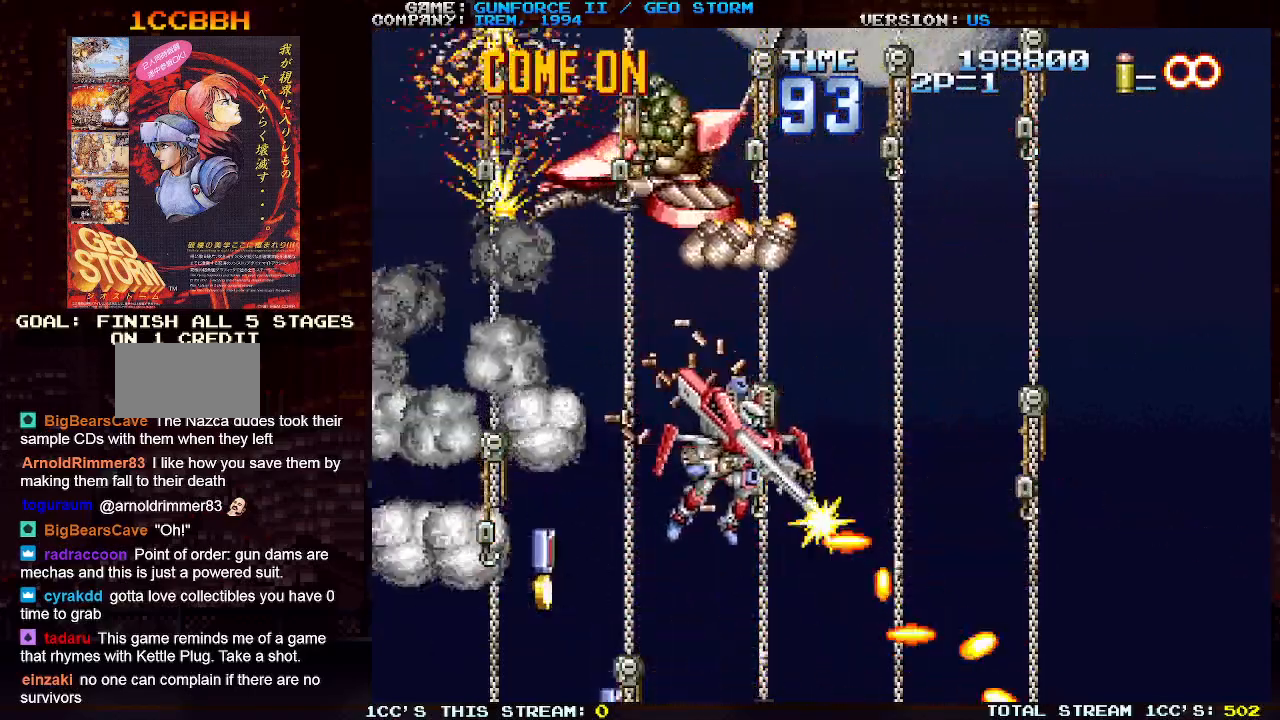
{"buttons": [], "left_stick": "right", "events": [[467, "left_stick", "right"]]}
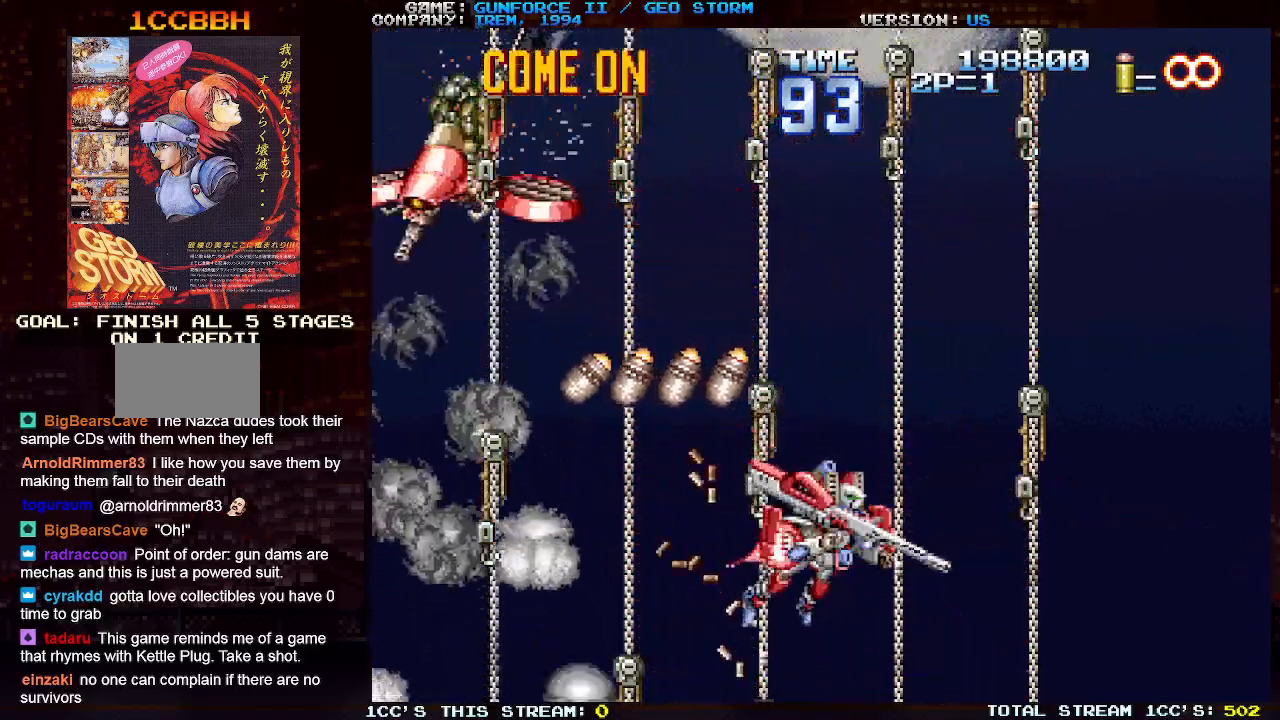
{"buttons": [], "left_stick": "center", "events": [[200, "left_stick", "up"], [250, "left_stick", "up-left"], [283, "SQUARE", "down"], [350, "SQUARE", "up"], [433, "SQUARE", "down"], [467, "left_stick", "center"], [500, "SQUARE", "up"]]}
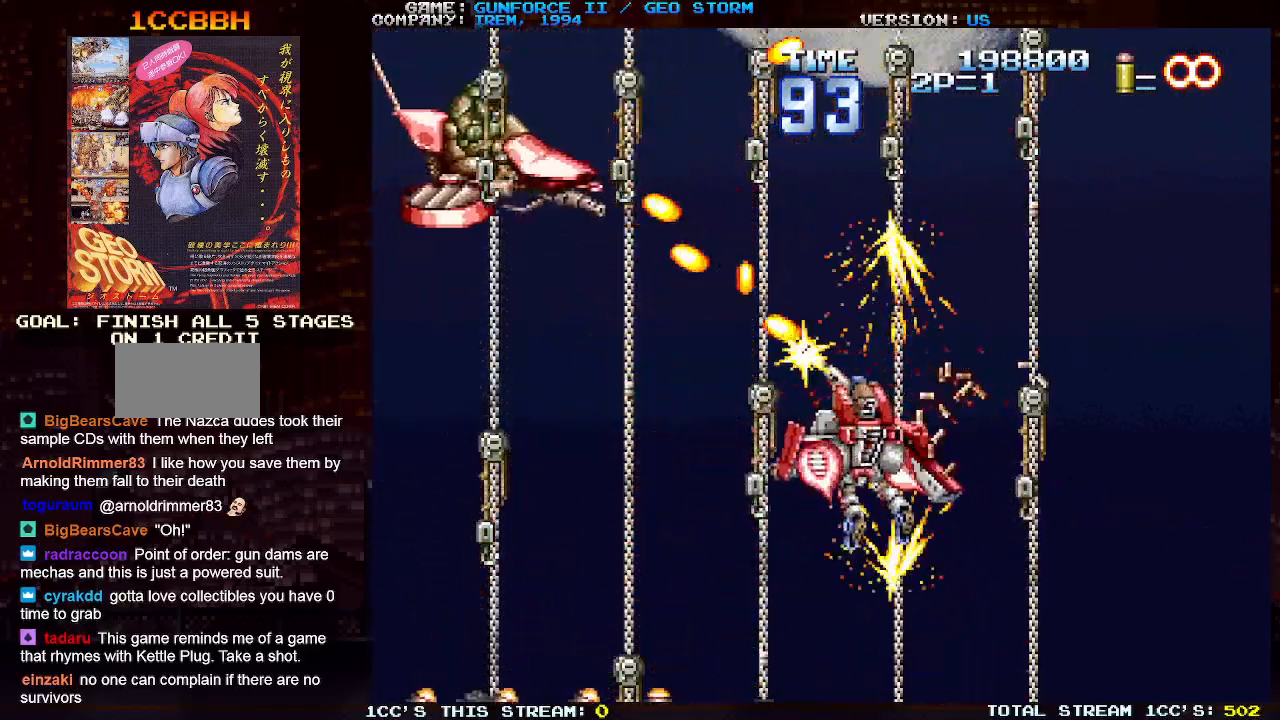
{"buttons": [], "left_stick": "center", "events": [[100, "SQUARE", "down"], [167, "SQUARE", "up"], [267, "SQUARE", "down"], [317, "SQUARE", "up"], [417, "SQUARE", "down"], [483, "SQUARE", "up"]]}
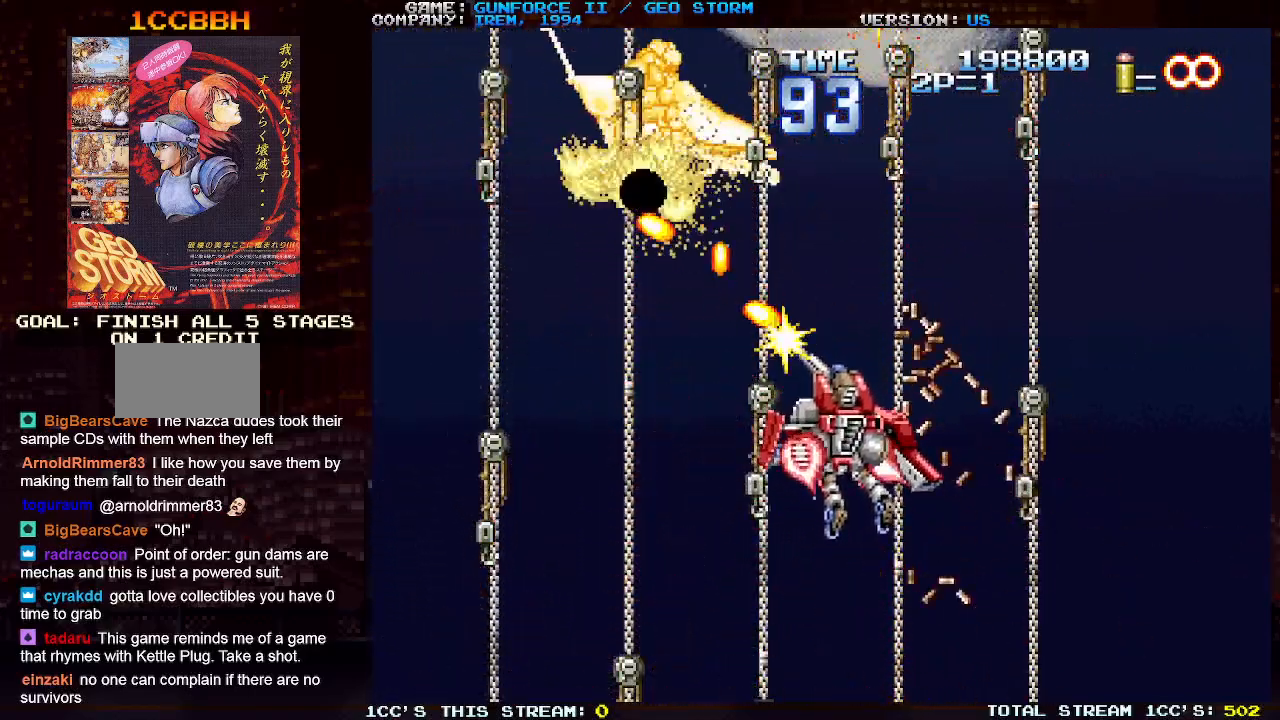
{"buttons": [], "left_stick": "center", "events": [[67, "SQUARE", "down"], [150, "SQUARE", "up"], [250, "SQUARE", "down"], [300, "SQUARE", "up"], [350, "left_stick", "up"], [400, "SQUARE", "down"], [483, "SQUARE", "up"], [483, "left_stick", "center"]]}
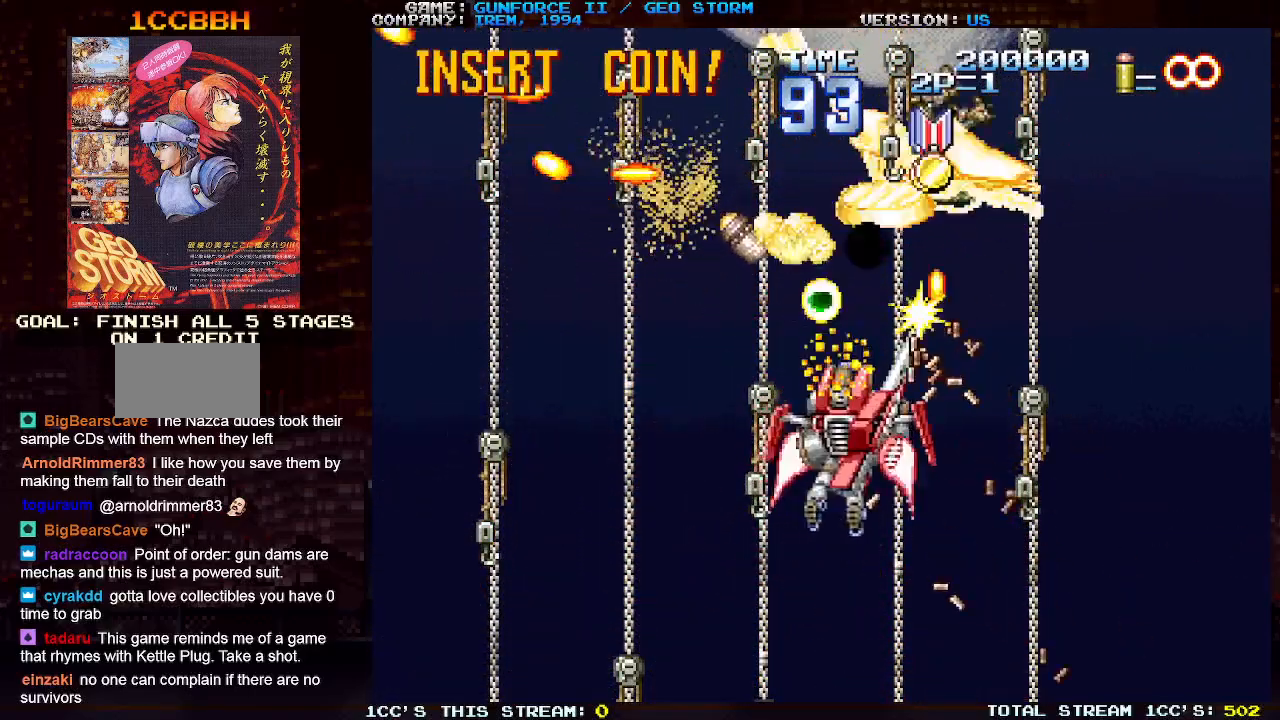
{"buttons": [], "left_stick": "down-left", "events": [[17, "left_stick", "down-left"], [33, "SQUARE", "down"], [117, "SQUARE", "up"], [183, "SQUARE", "down"], [283, "SQUARE", "up"]]}
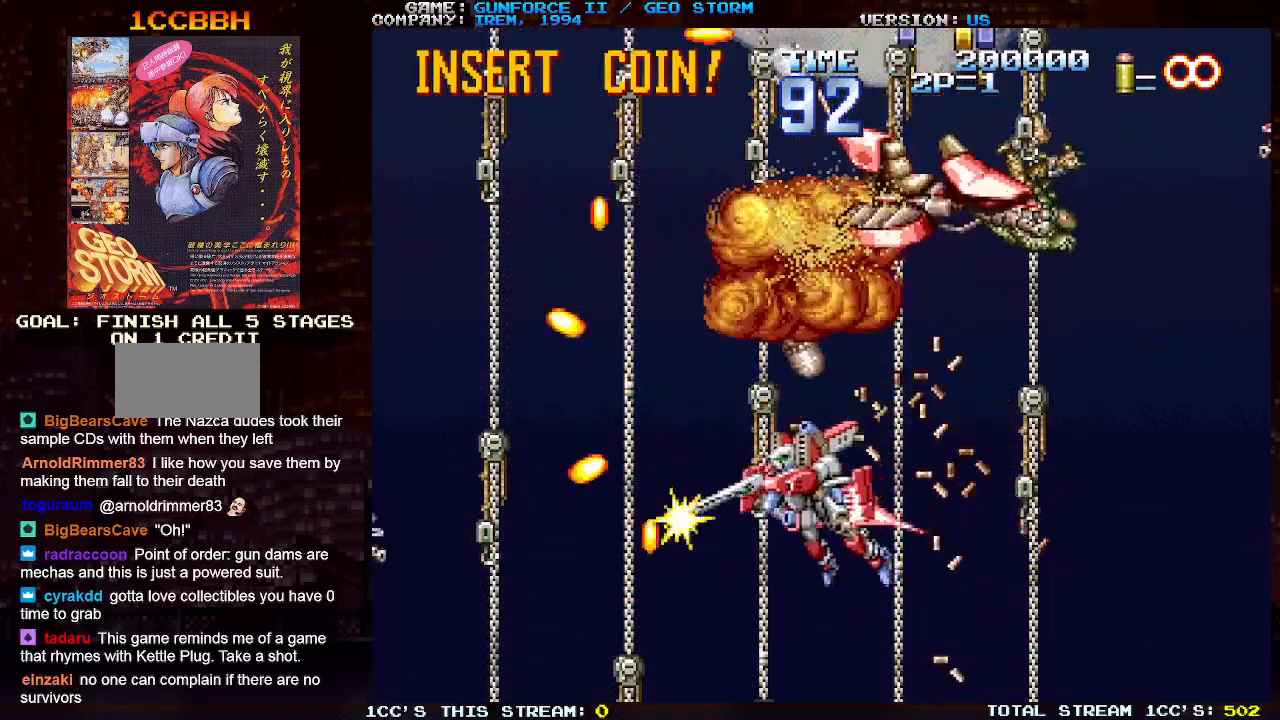
{"buttons": ["SQUARE"], "left_stick": "up-left", "events": [[100, "left_stick", "up-left"], [133, "SQUARE", "down"], [200, "SQUARE", "up"], [267, "SQUARE", "down"], [367, "SQUARE", "up"], [367, "left_stick", "down-left"], [433, "SQUARE", "down"], [500, "left_stick", "up-left"]]}
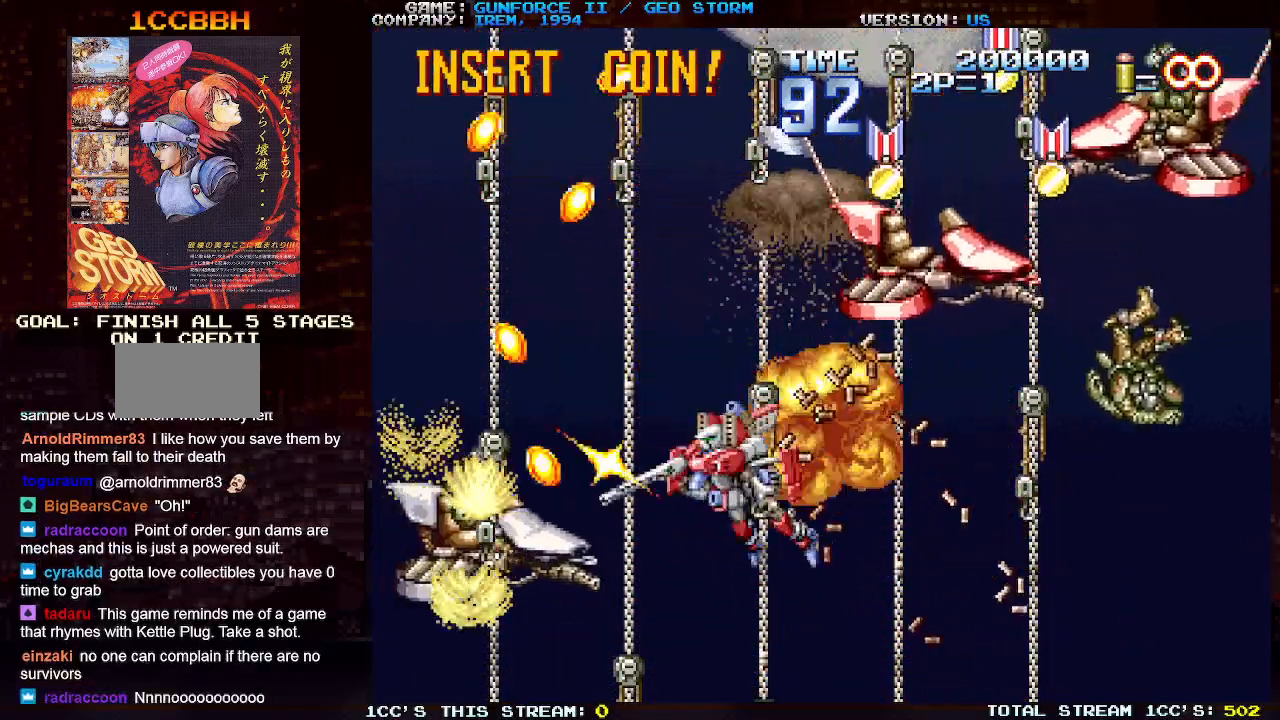
{"buttons": ["SQUARE"], "left_stick": "up-right", "events": [[17, "SQUARE", "up"], [100, "SQUARE", "down"], [117, "left_stick", "up-right"], [200, "SQUARE", "up"], [250, "SQUARE", "down"], [350, "SQUARE", "up"], [433, "SQUARE", "down"]]}
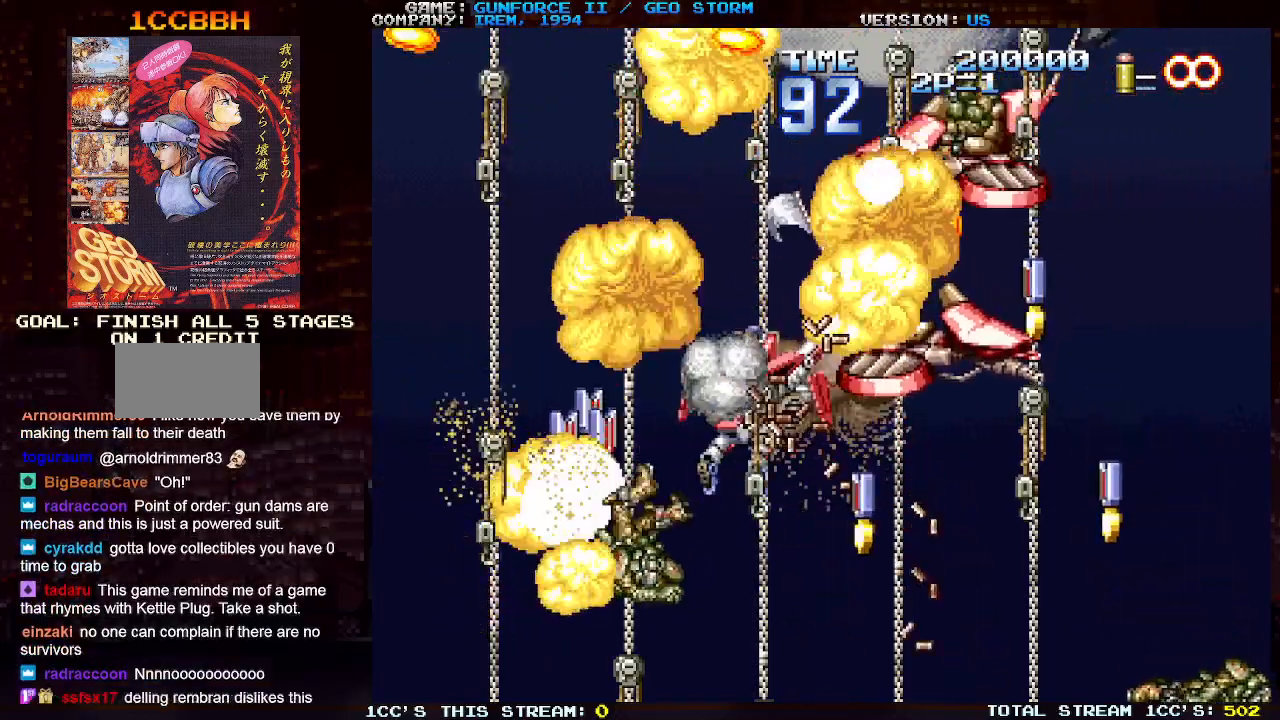
{"buttons": ["SQUARE"], "left_stick": "down", "events": [[33, "SQUARE", "up"], [100, "SQUARE", "down"], [200, "SQUARE", "up"], [200, "left_stick", "up-left"], [267, "SQUARE", "down"], [283, "left_stick", "down-left"], [367, "SQUARE", "up"], [417, "left_stick", "down"], [450, "SQUARE", "down"]]}
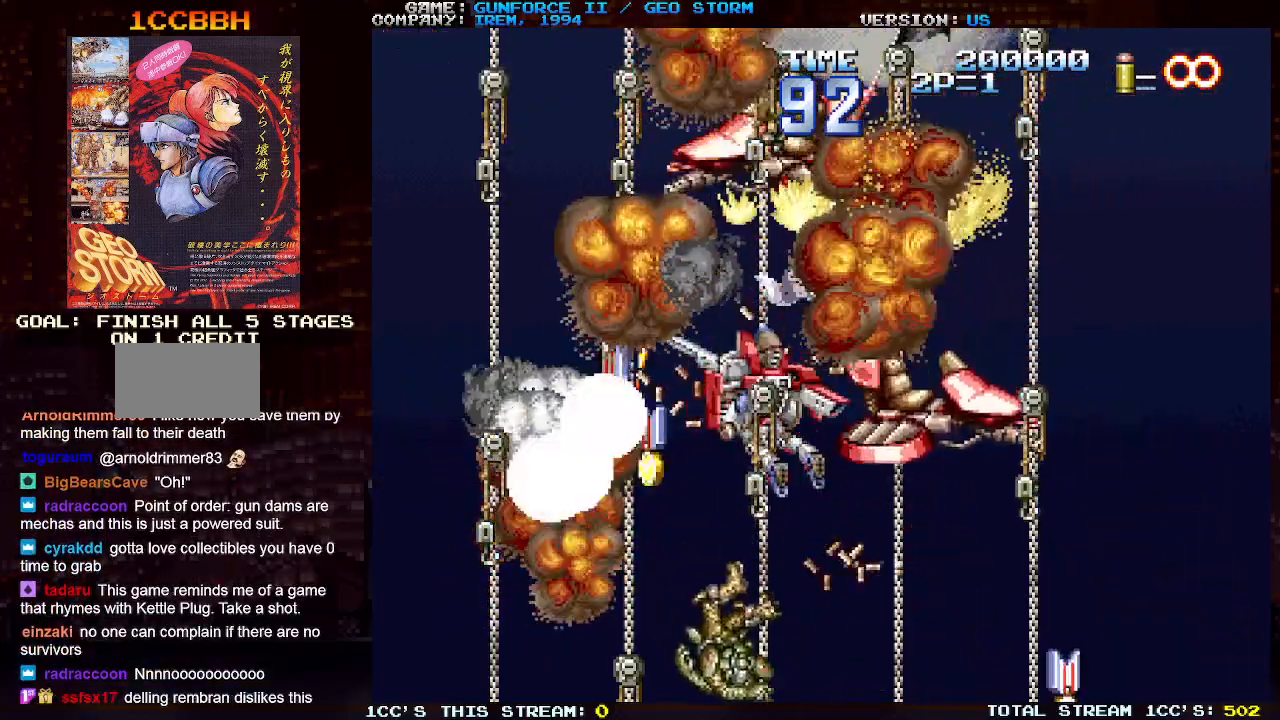
{"buttons": [], "left_stick": "down-right", "events": [[33, "SQUARE", "up"], [117, "left_stick", "down-right"]]}
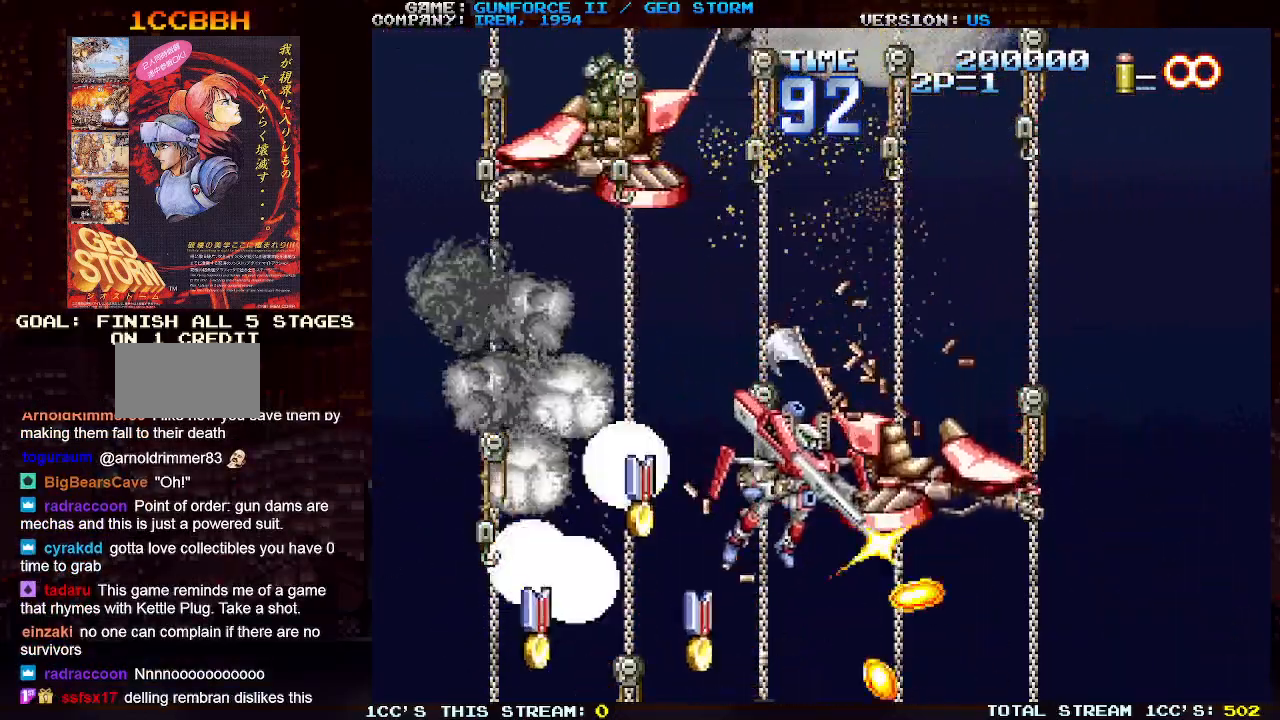
{"buttons": [], "left_stick": "up-left", "events": [[67, "left_stick", "right"], [483, "left_stick", "up-left"]]}
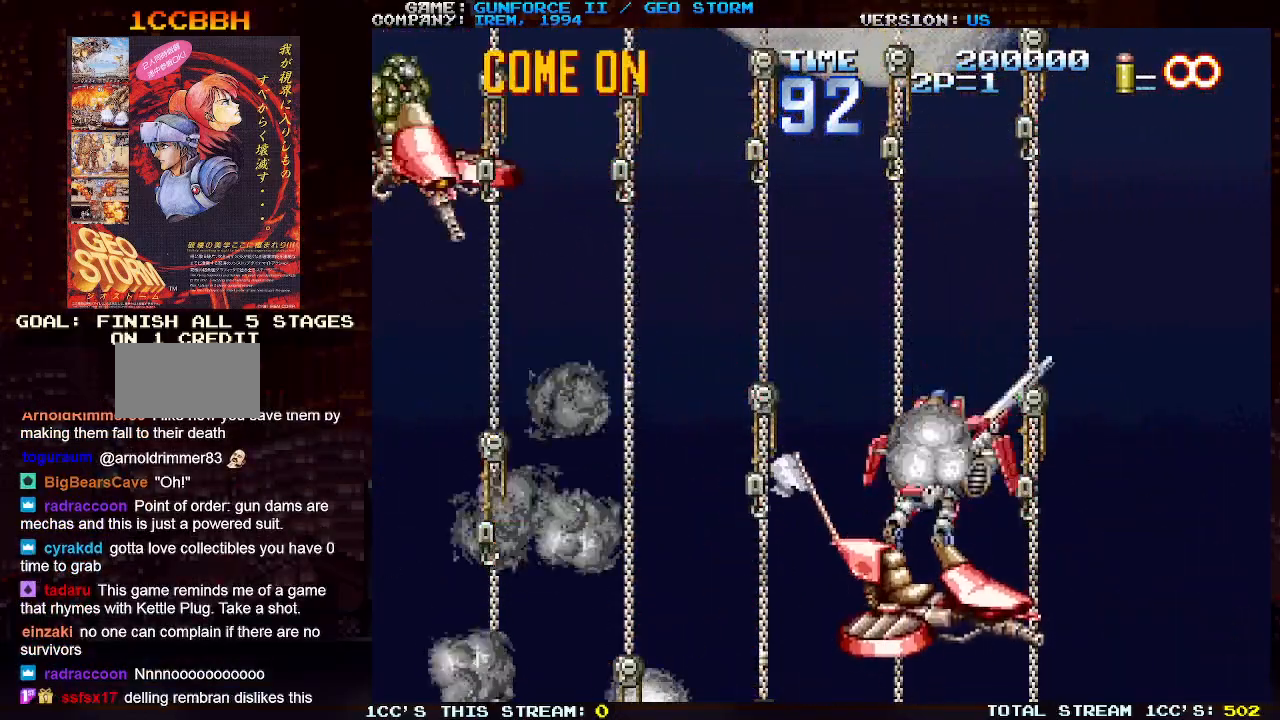
{"buttons": ["SQUARE"], "left_stick": "center", "events": [[50, "SQUARE", "down"], [100, "SQUARE", "up"], [183, "left_stick", "center"], [200, "SQUARE", "down"], [267, "SQUARE", "up"], [367, "SQUARE", "down"], [417, "SQUARE", "up"], [500, "SQUARE", "down"]]}
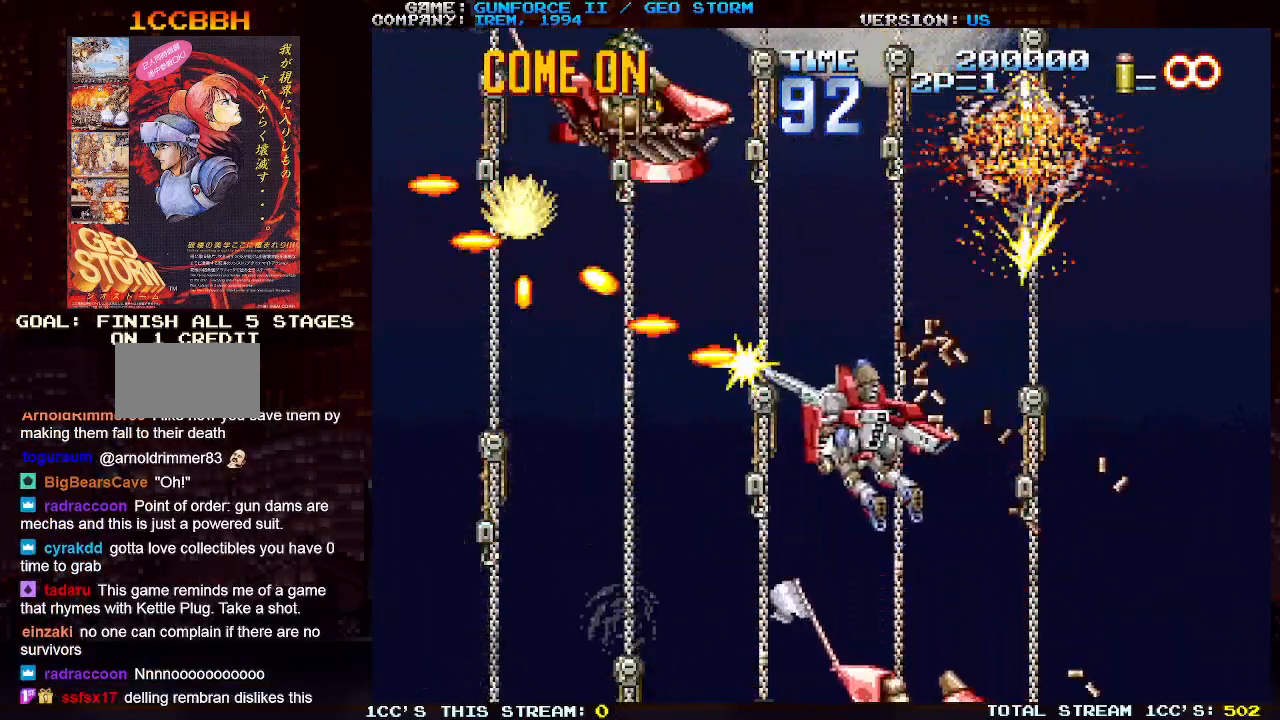
{"buttons": [], "left_stick": "down-left", "events": [[83, "SQUARE", "up"], [133, "left_stick", "down"], [167, "SQUARE", "down"], [250, "SQUARE", "up"], [317, "left_stick", "down-left"], [333, "SQUARE", "down"], [433, "SQUARE", "up"]]}
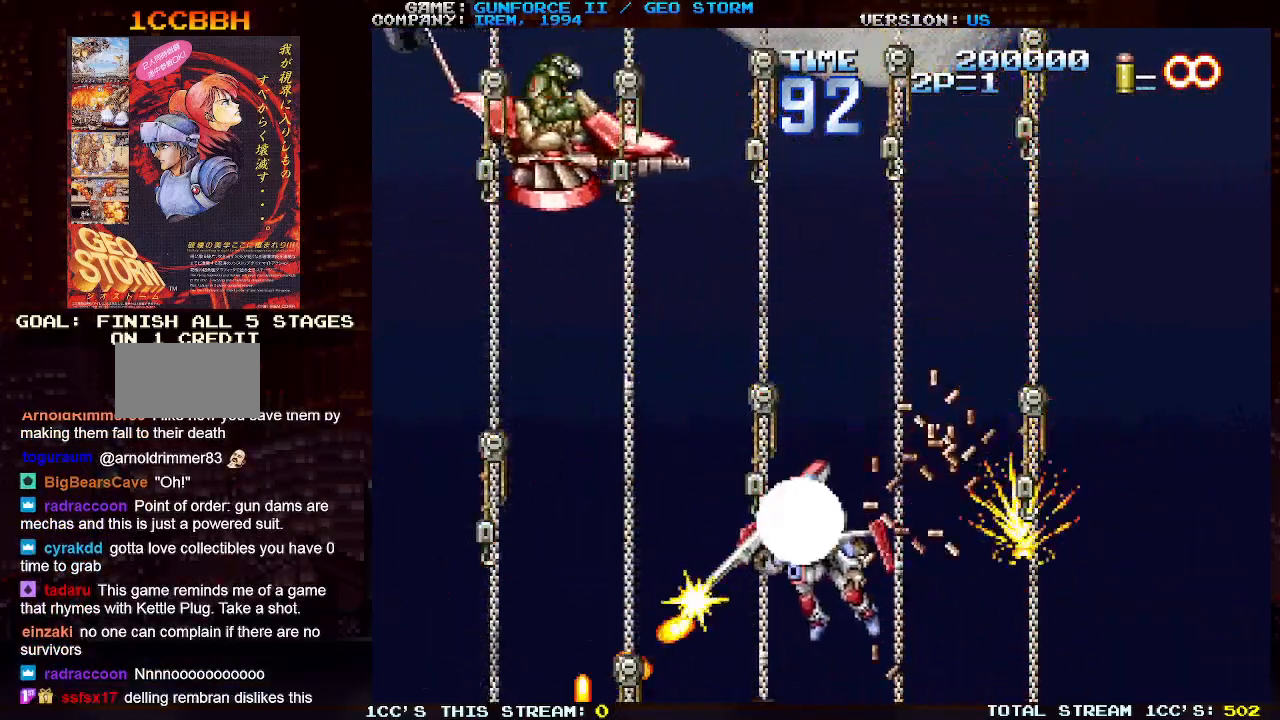
{"buttons": [], "left_stick": "left", "events": [[17, "SQUARE", "down"], [117, "SQUARE", "up"], [200, "left_stick", "left"], [217, "SQUARE", "down"], [283, "SQUARE", "up"]]}
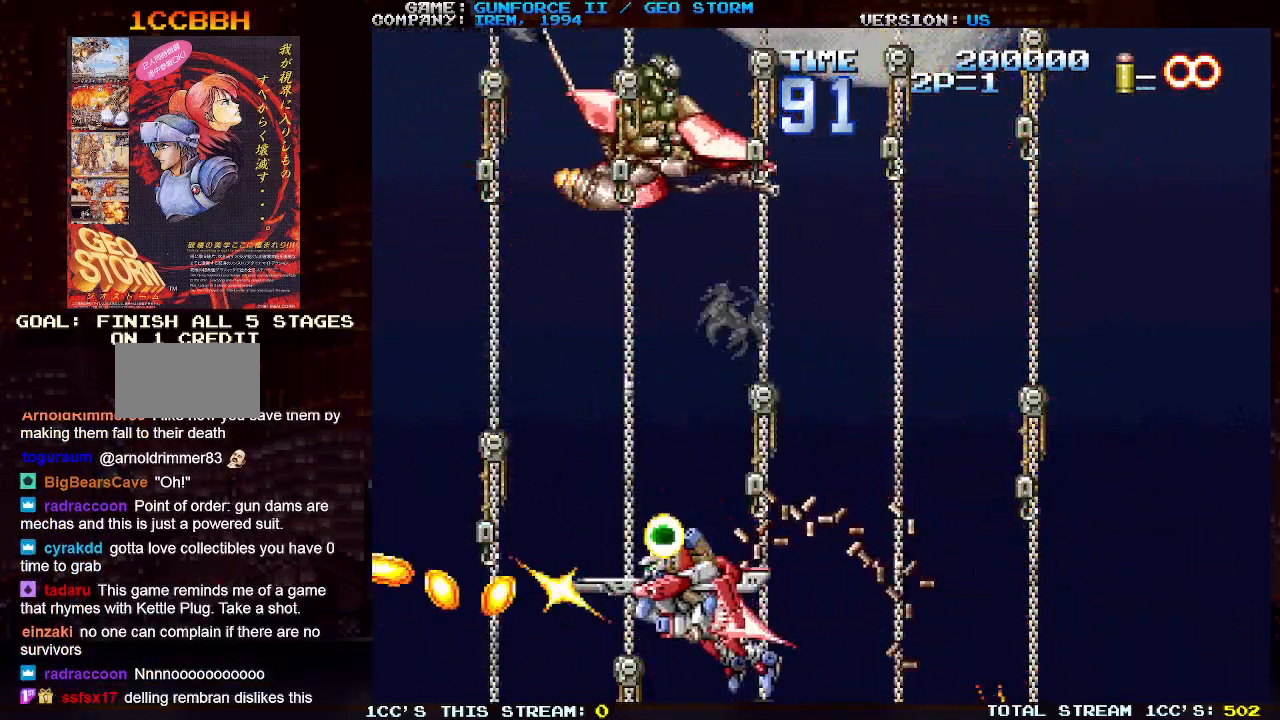
{"buttons": [], "left_stick": "up-left", "events": [[450, "left_stick", "up-left"]]}
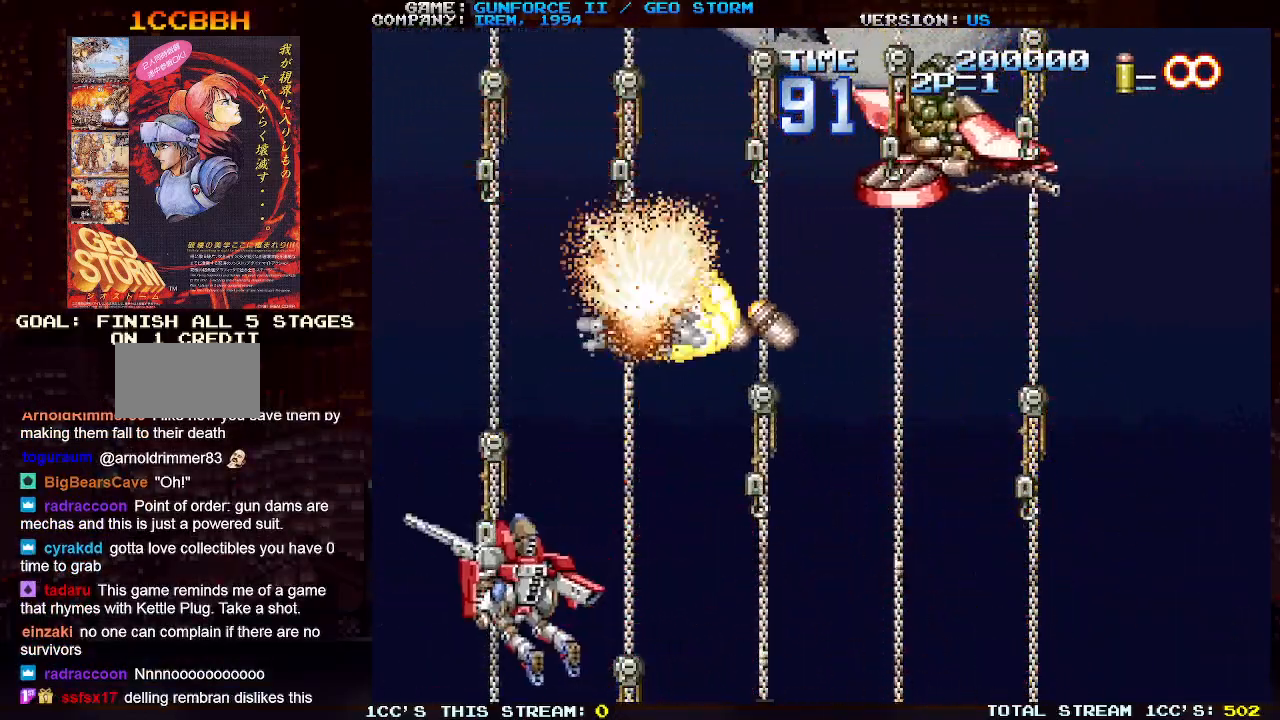
{"buttons": [], "left_stick": "down-right", "events": [[100, "left_stick", "up-right"], [150, "SQUARE", "down"], [217, "SQUARE", "up"], [317, "SQUARE", "down"], [383, "SQUARE", "up"], [417, "left_stick", "down-right"]]}